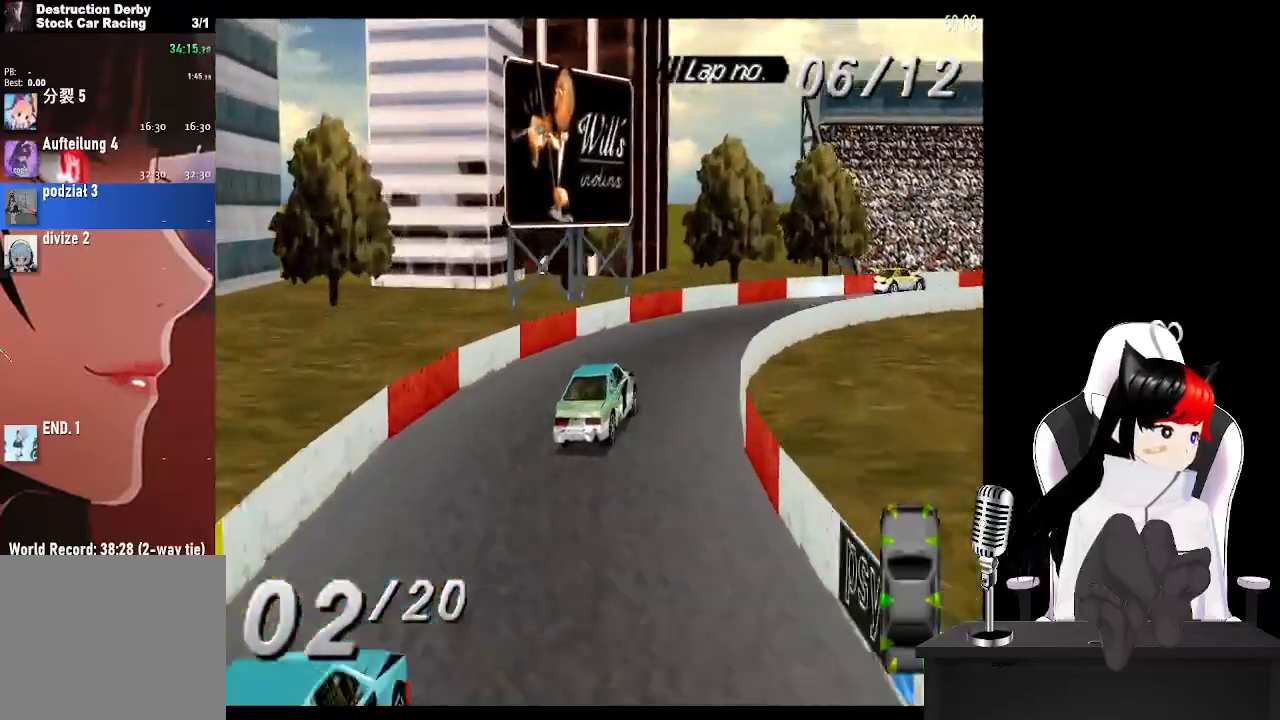
Gameplay with a controller (PlayStation layout); each line is a JSON object with the inputs held at the frame after it. "events" lists button and stick changes between this image and that frame as [ms after this image, input, new state], when the widget could be followed in between.
{"buttons": ["CROSS", "DPAD_RIGHT"], "left_stick": "center", "right_stick": "center", "events": [[100, "SQUARE", "down"], [250, "SQUARE", "up"]]}
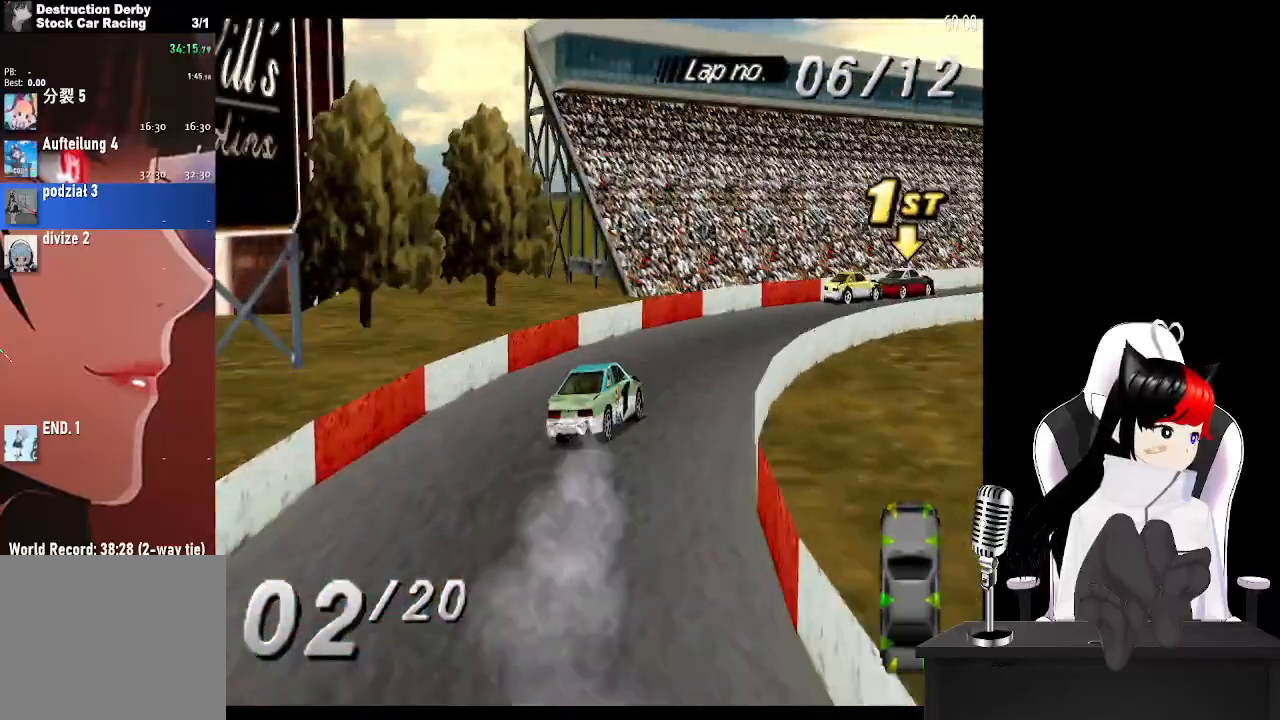
{"buttons": ["CROSS"], "left_stick": "center", "right_stick": "center", "events": [[483, "DPAD_RIGHT", "up"]]}
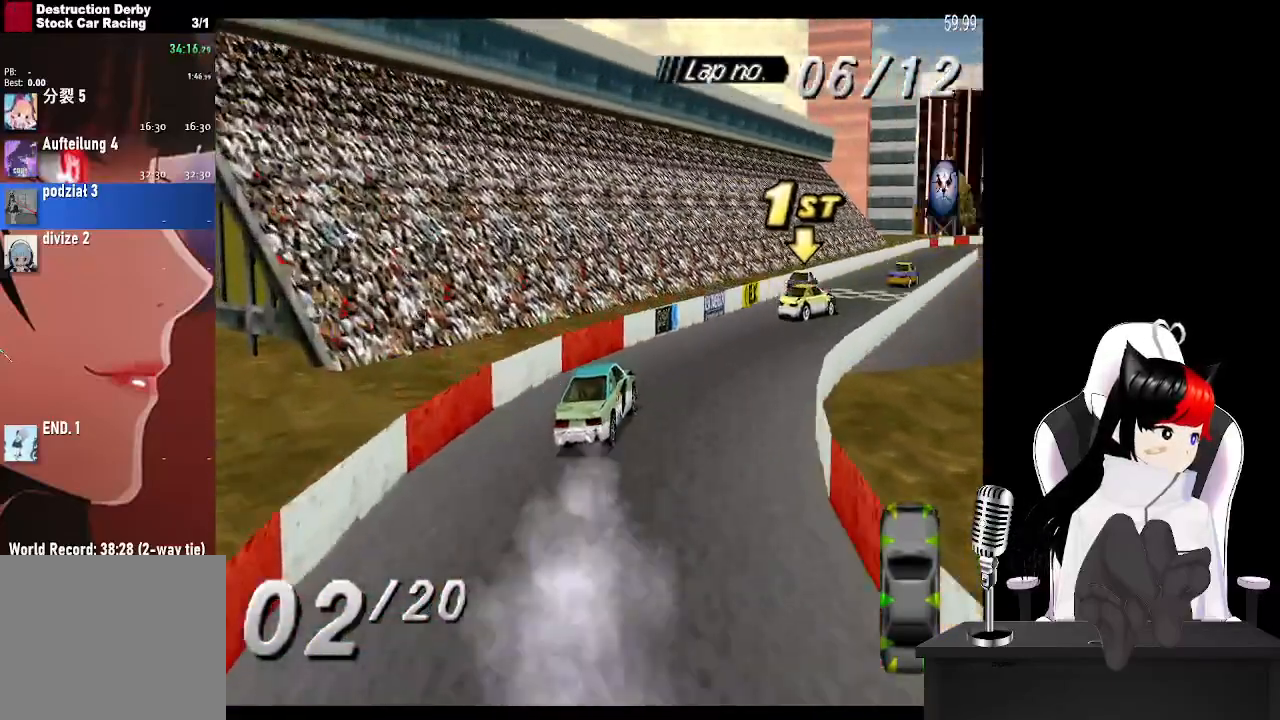
{"buttons": ["CROSS"], "left_stick": "center", "right_stick": "center", "events": []}
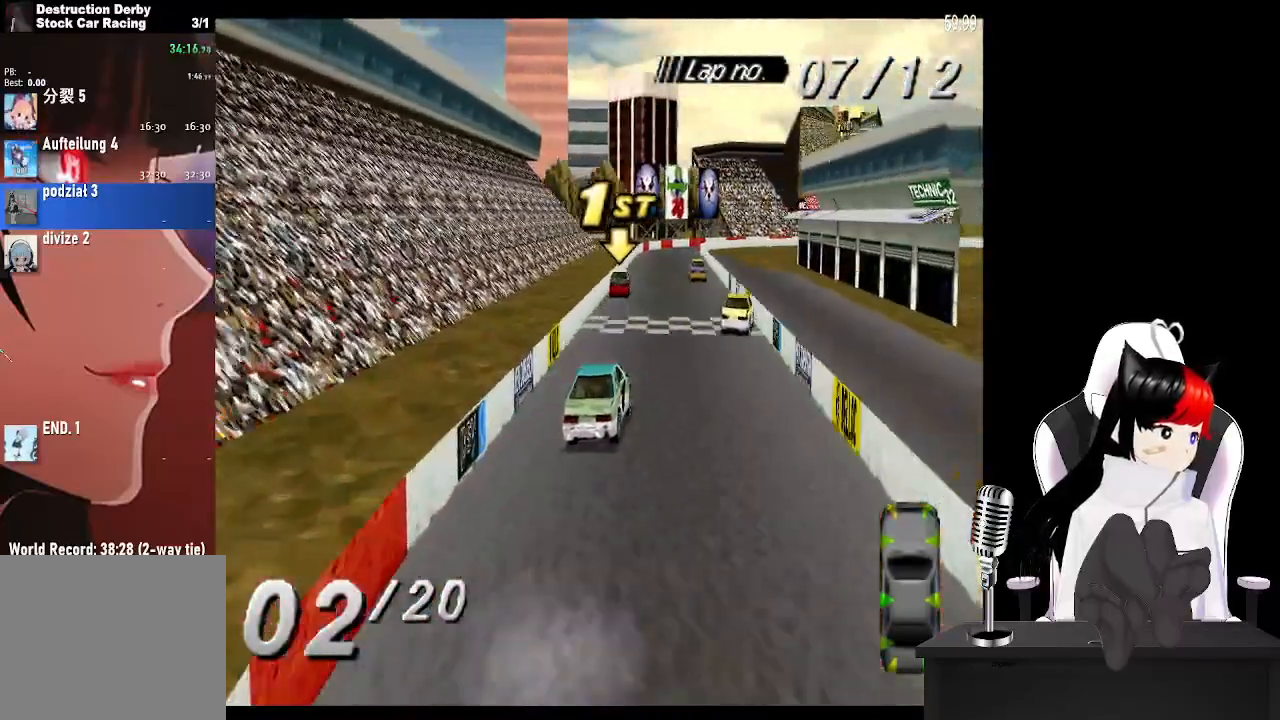
{"buttons": ["CROSS", "DPAD_LEFT"], "left_stick": "center", "right_stick": "center", "events": [[100, "DPAD_LEFT", "down"], [200, "DPAD_LEFT", "up"], [317, "DPAD_LEFT", "down"]]}
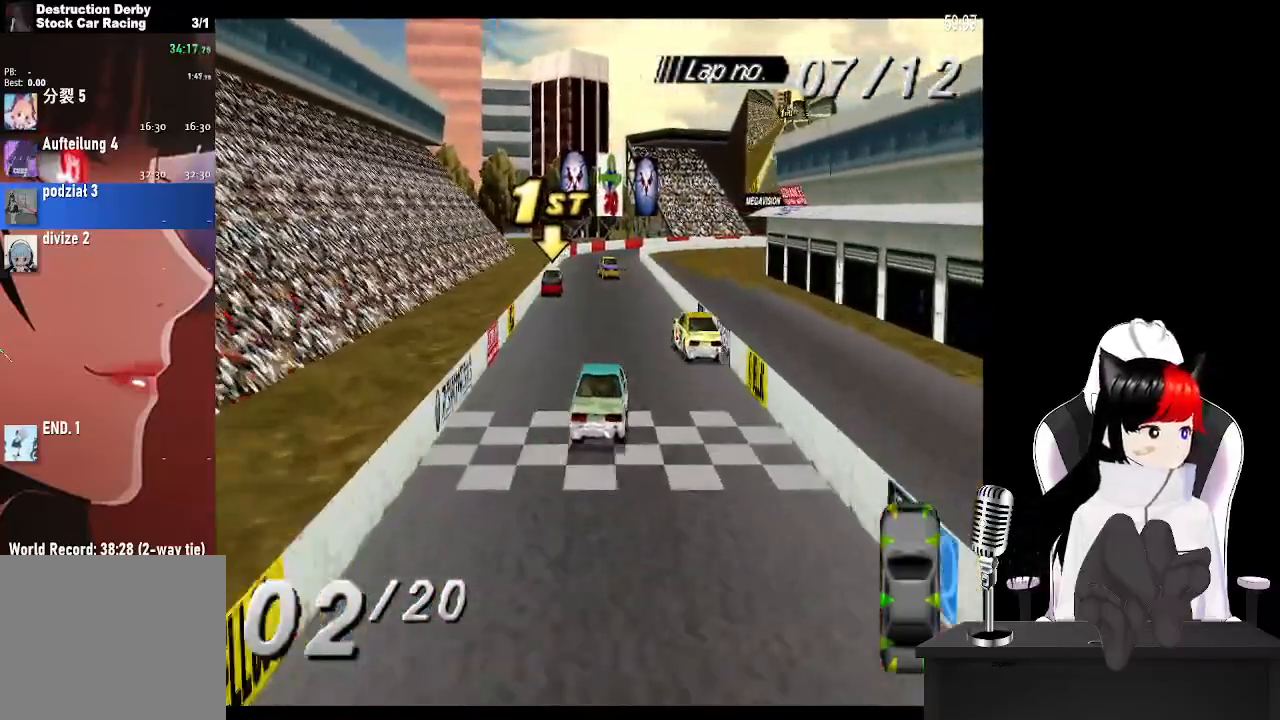
{"buttons": ["CROSS"], "left_stick": "center", "right_stick": "center", "events": [[50, "DPAD_LEFT", "up"]]}
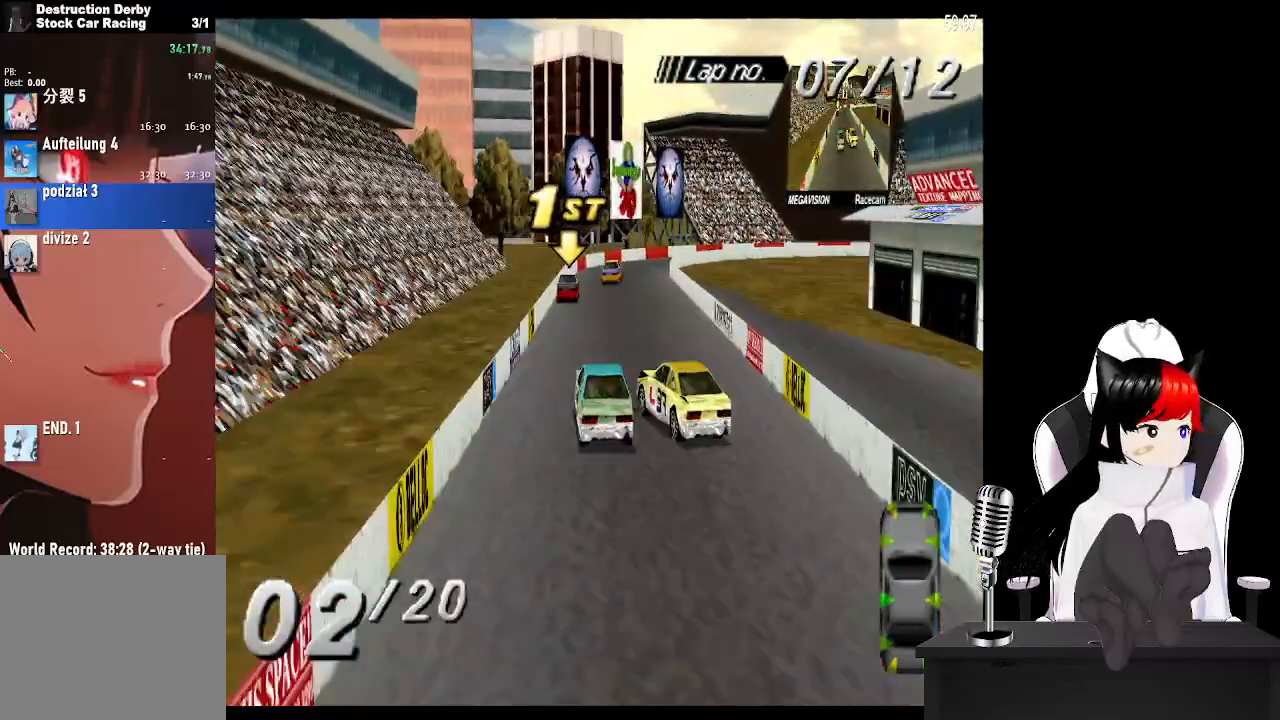
{"buttons": ["CROSS", "DPAD_RIGHT"], "left_stick": "center", "right_stick": "center", "events": [[367, "DPAD_RIGHT", "down"]]}
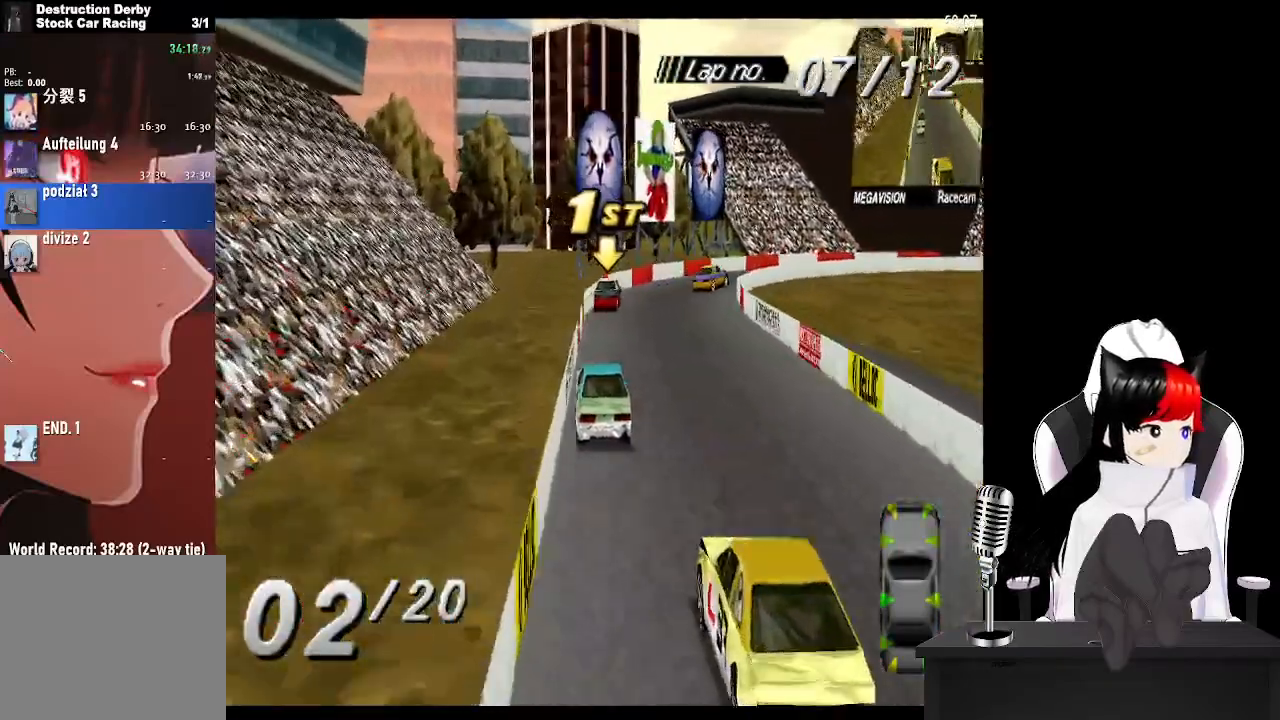
{"buttons": ["DPAD_RIGHT"], "left_stick": "center", "right_stick": "center", "events": [[400, "CROSS", "up"]]}
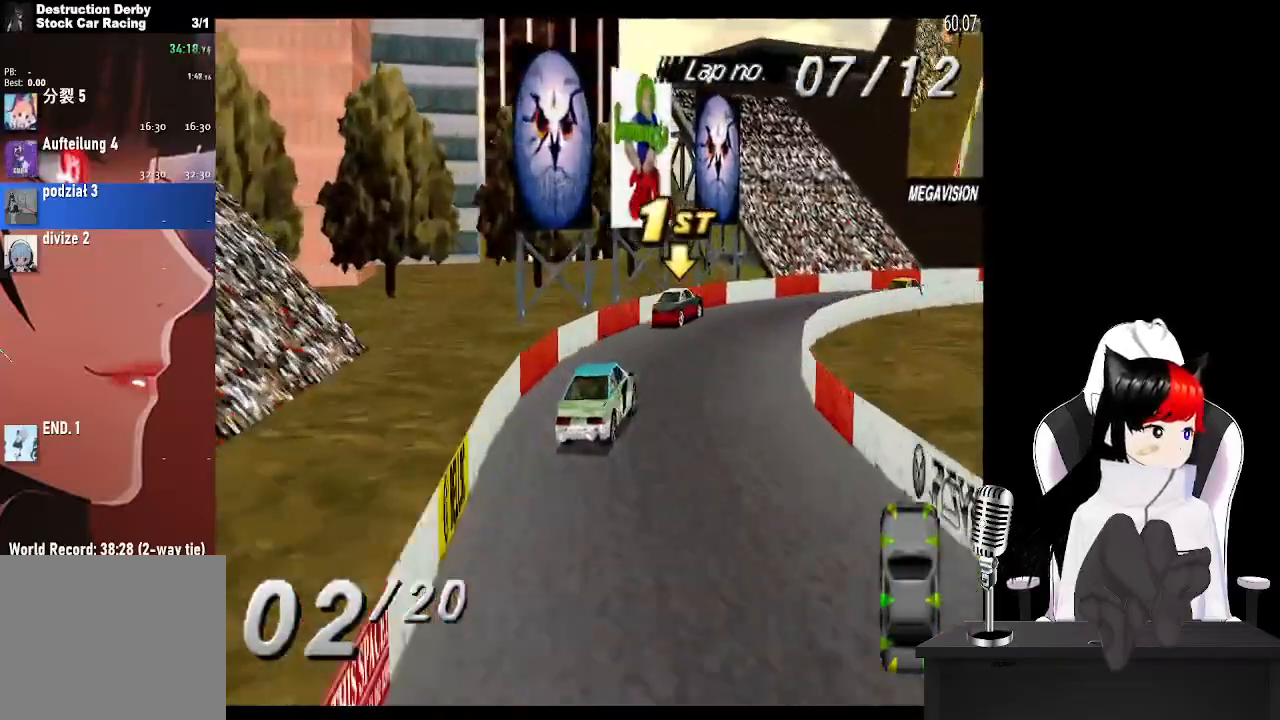
{"buttons": ["CROSS", "DPAD_RIGHT"], "left_stick": "center", "right_stick": "center", "events": [[83, "CROSS", "down"], [183, "CROSS", "up"], [417, "CROSS", "down"]]}
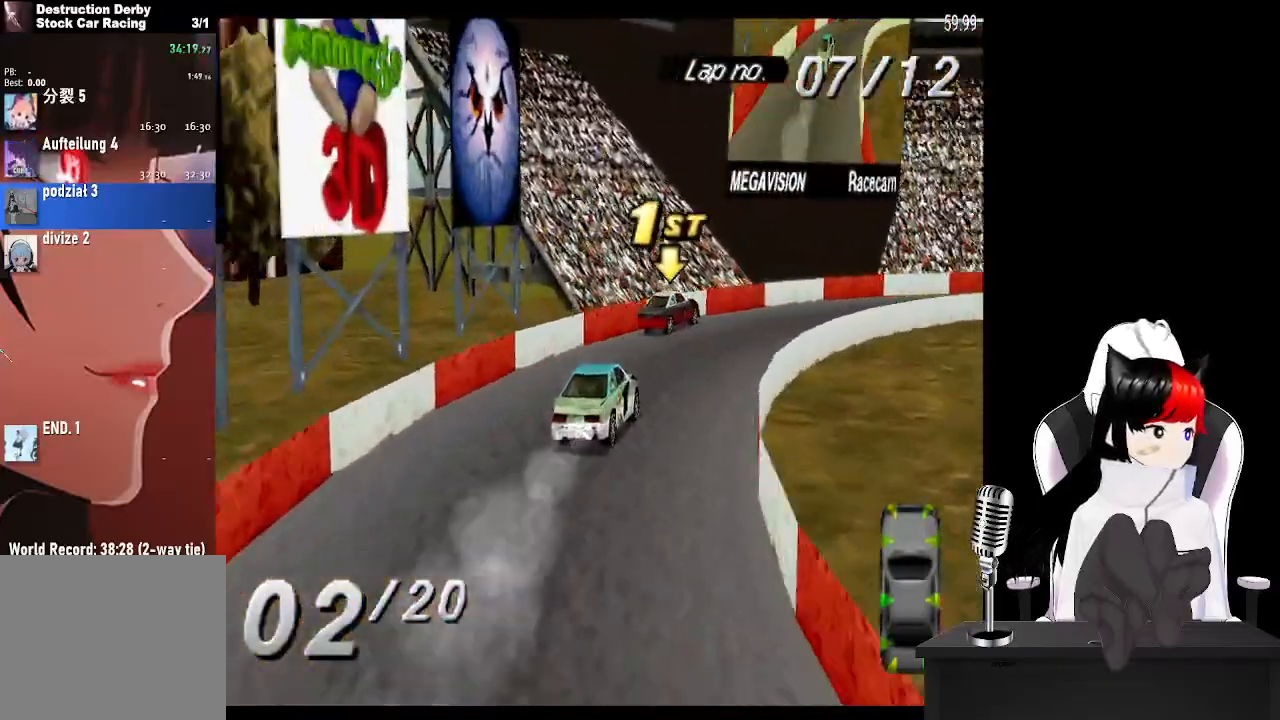
{"buttons": ["CROSS", "DPAD_RIGHT"], "left_stick": "center", "right_stick": "center", "events": [[267, "CROSS", "up"], [450, "CROSS", "down"]]}
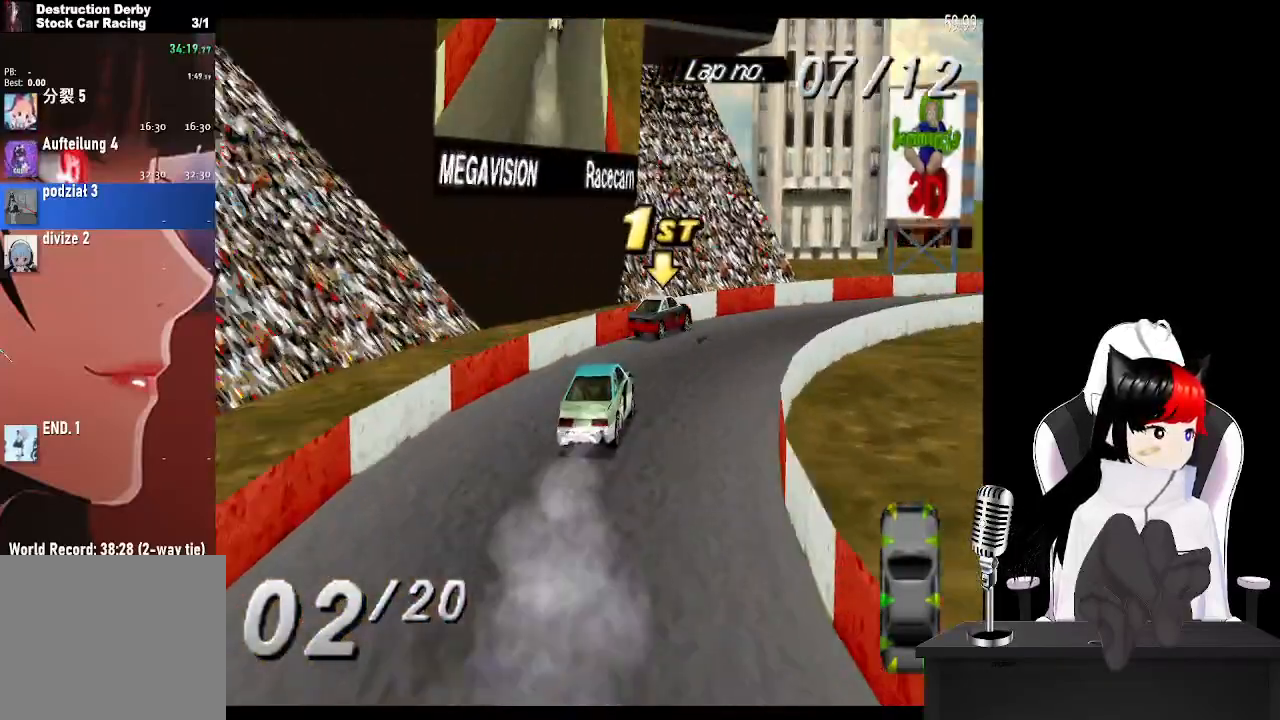
{"buttons": ["CROSS", "DPAD_RIGHT"], "left_stick": "center", "right_stick": "center", "events": []}
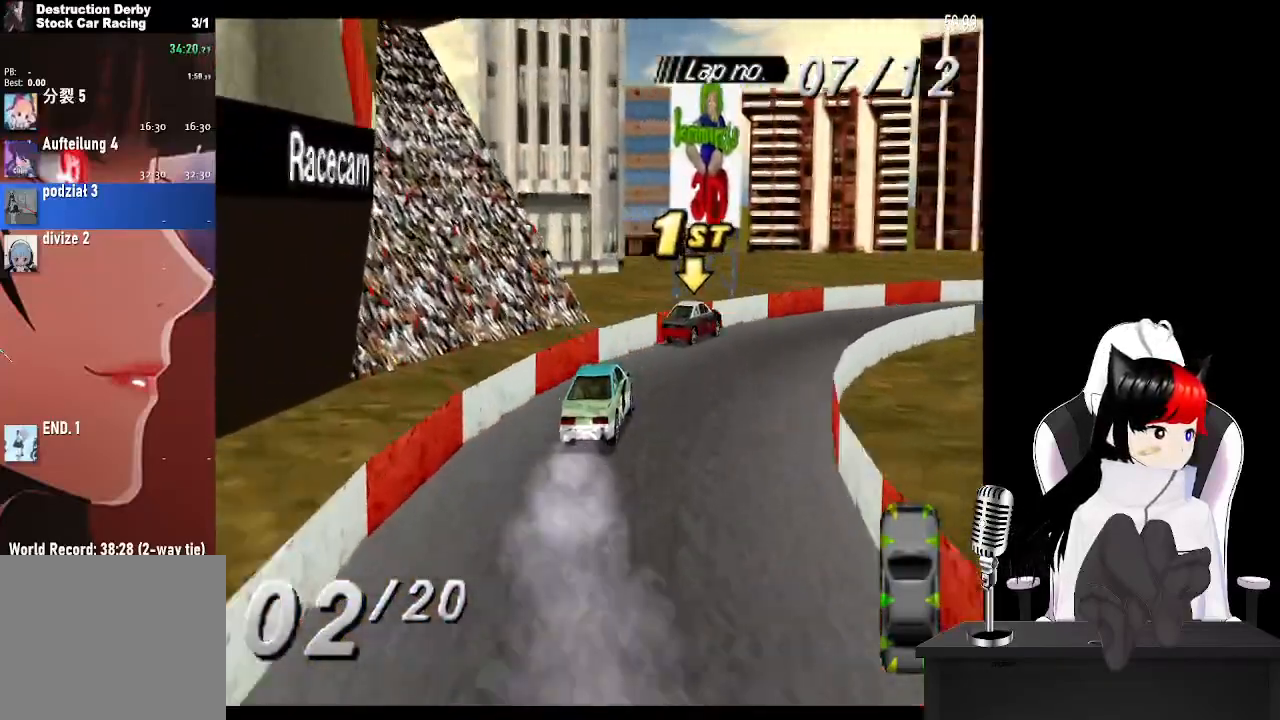
{"buttons": ["CROSS", "DPAD_RIGHT"], "left_stick": "center", "right_stick": "center", "events": [[17, "L2", "down"], [150, "L2", "up"], [150, "R2", "down"], [367, "R2", "up"]]}
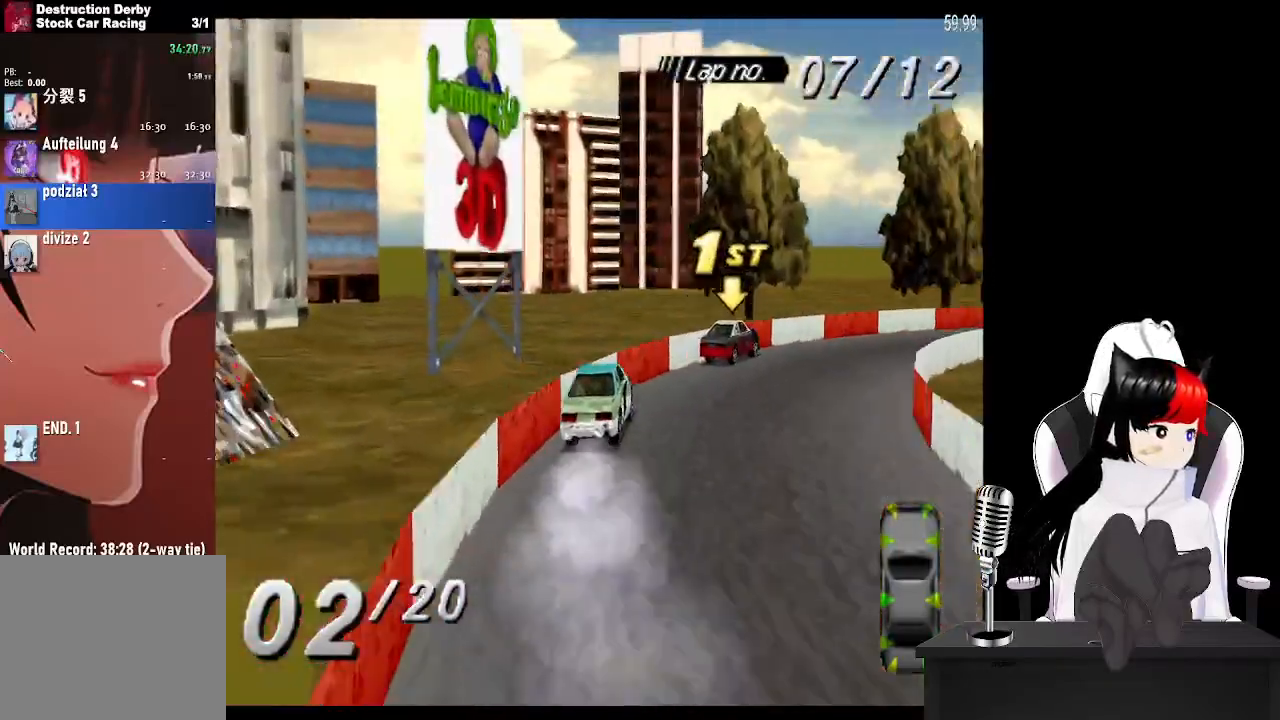
{"buttons": ["CROSS", "DPAD_RIGHT"], "left_stick": "center", "right_stick": "center", "events": [[67, "R2", "down"], [300, "R2", "up"]]}
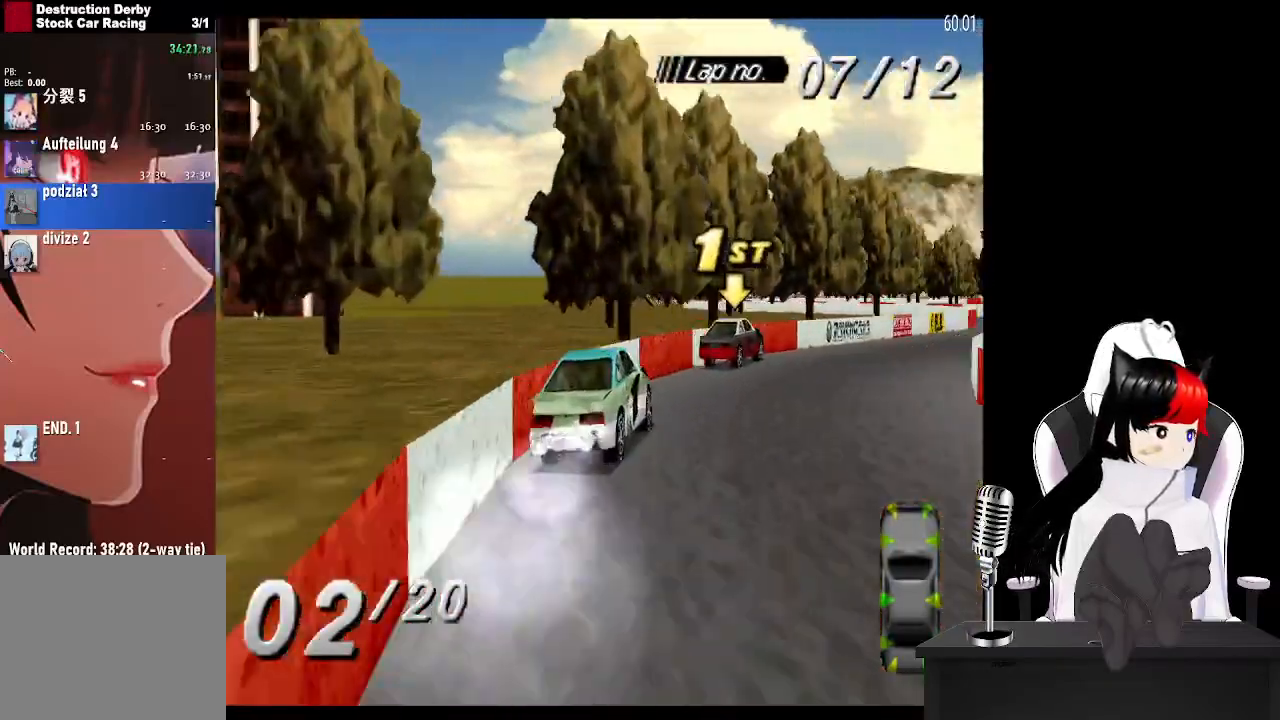
{"buttons": ["CROSS", "DPAD_RIGHT"], "left_stick": "center", "right_stick": "center", "events": [[33, "R2", "down"], [317, "R2", "up"], [350, "DPAD_RIGHT", "up"], [400, "DPAD_RIGHT", "down"]]}
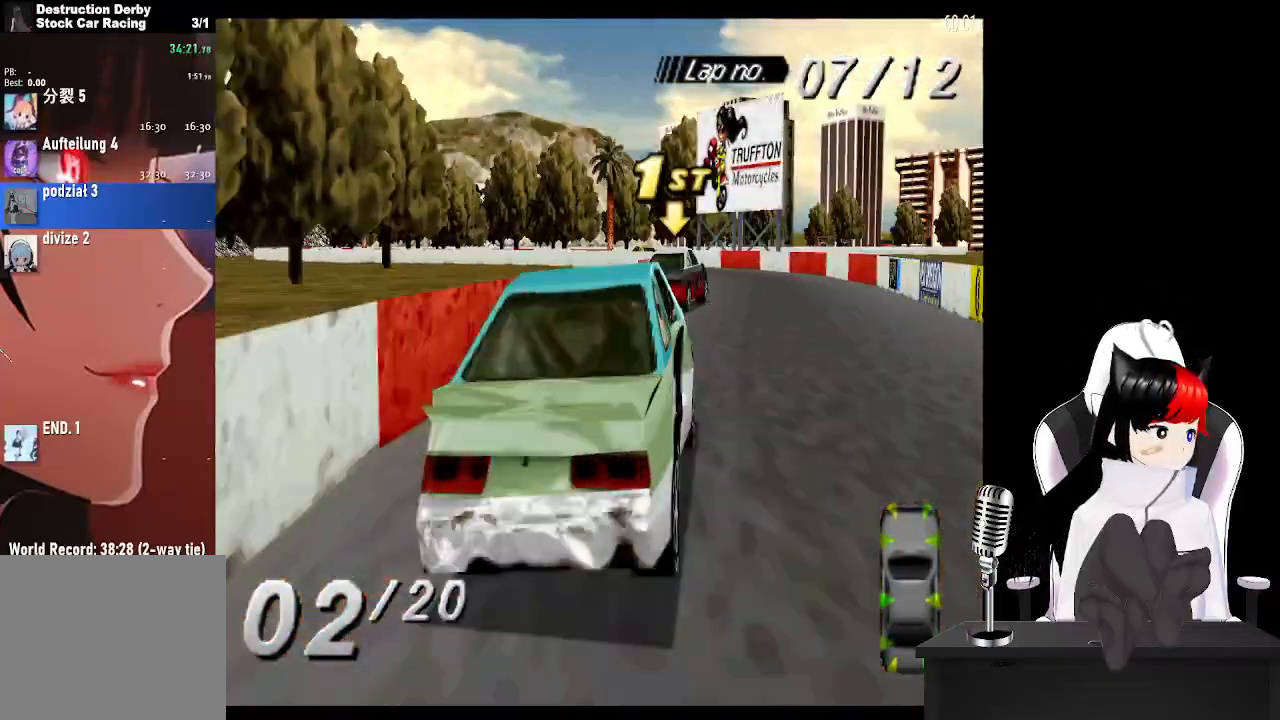
{"buttons": ["CROSS", "DPAD_LEFT"], "left_stick": "center", "right_stick": "center", "events": [[83, "DPAD_RIGHT", "up"], [133, "DPAD_LEFT", "down"]]}
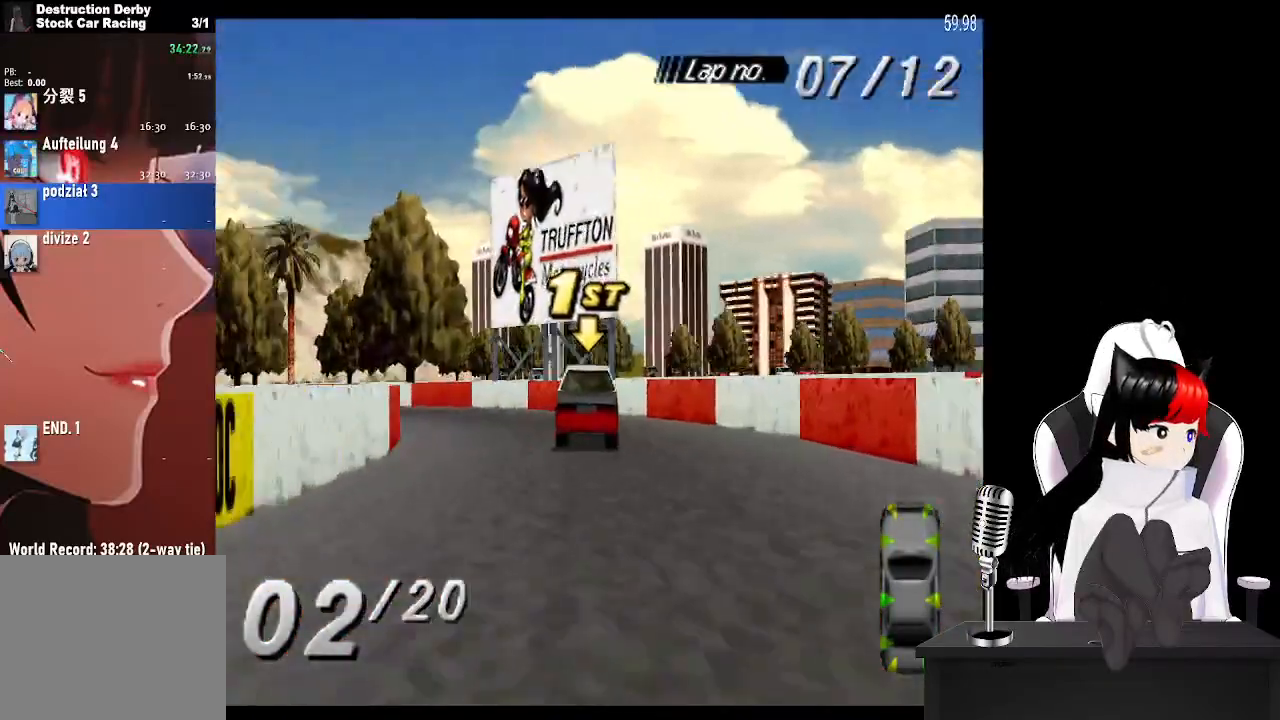
{"buttons": ["CROSS", "DPAD_LEFT"], "left_stick": "center", "right_stick": "center", "events": [[300, "CROSS", "up"], [483, "CROSS", "down"]]}
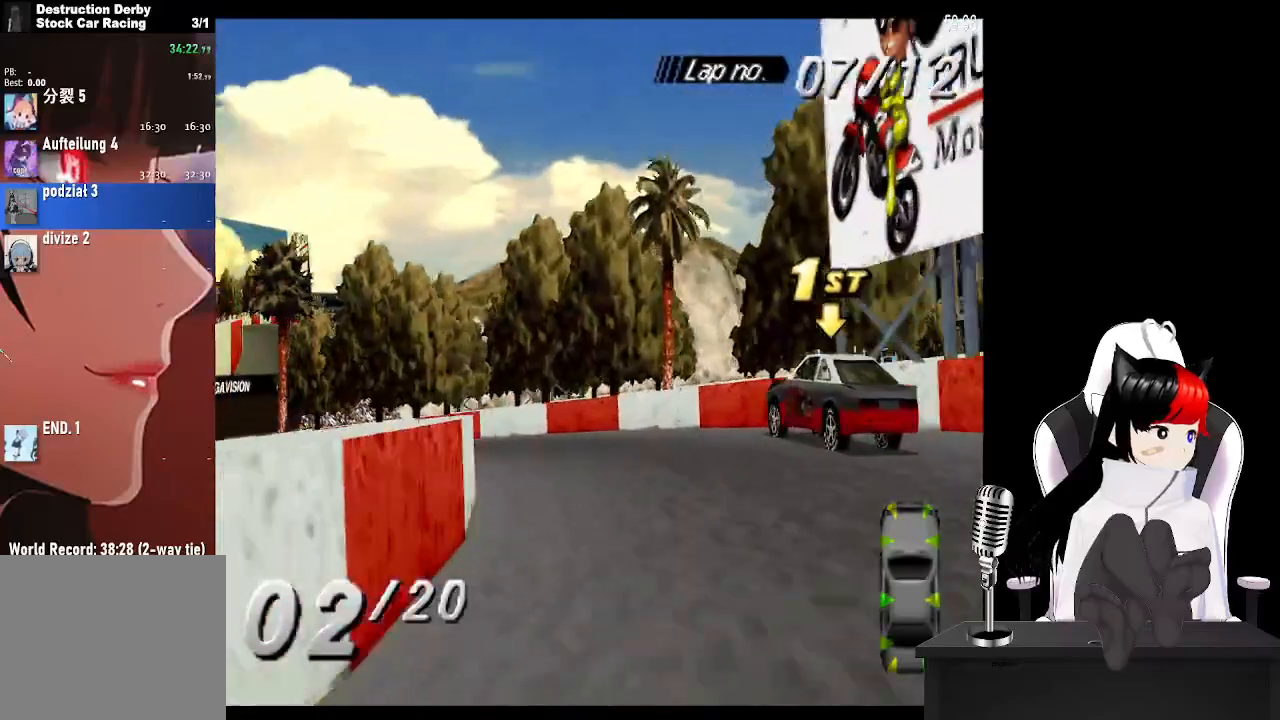
{"buttons": ["CROSS"], "left_stick": "center", "right_stick": "center", "events": [[450, "DPAD_LEFT", "up"]]}
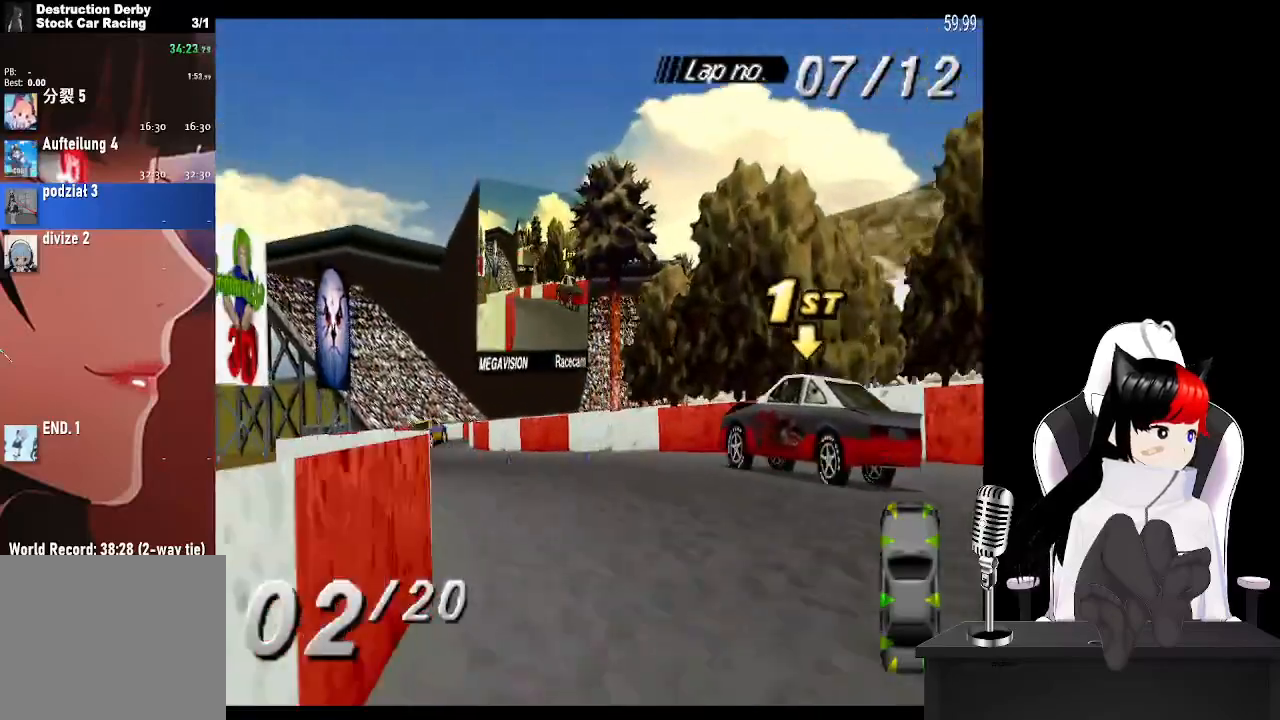
{"buttons": ["CROSS"], "left_stick": "center", "right_stick": "center", "events": [[33, "DPAD_LEFT", "down"], [133, "DPAD_LEFT", "up"], [217, "DPAD_LEFT", "down"], [450, "DPAD_LEFT", "up"]]}
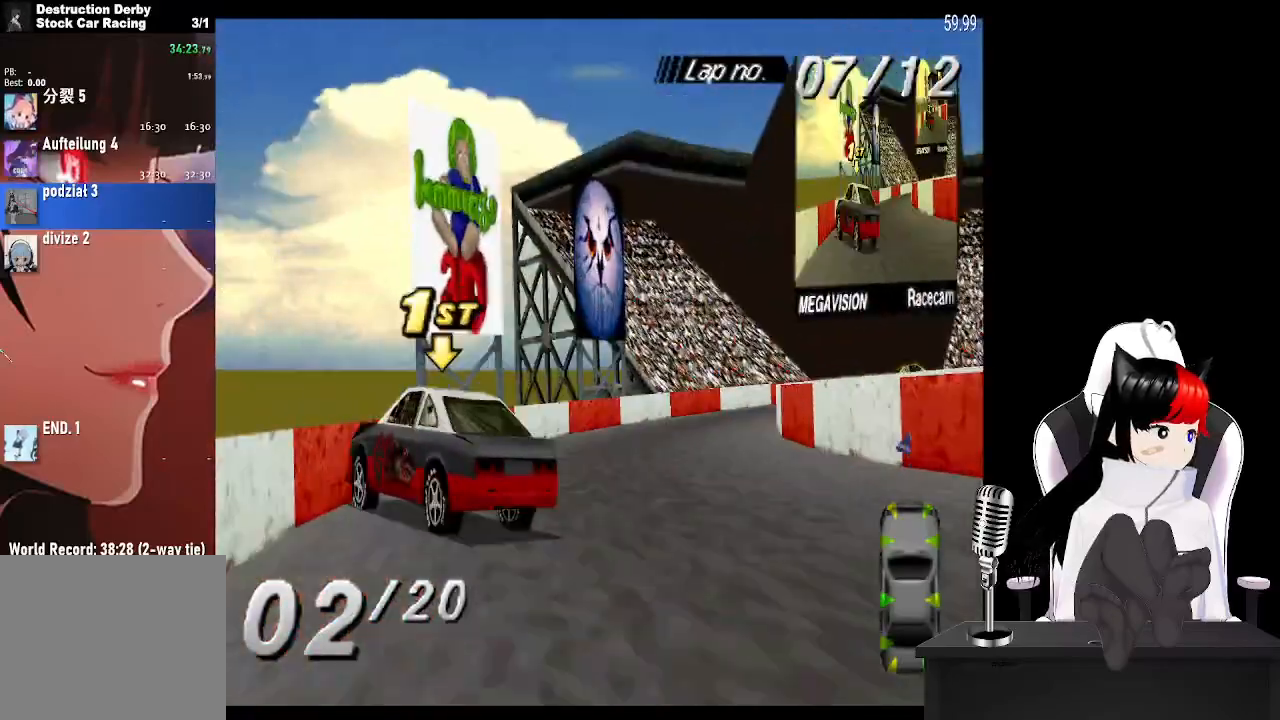
{"buttons": ["CROSS", "DPAD_RIGHT"], "left_stick": "center", "right_stick": "center", "events": [[100, "DPAD_RIGHT", "down"], [150, "CROSS", "up"], [383, "CROSS", "down"]]}
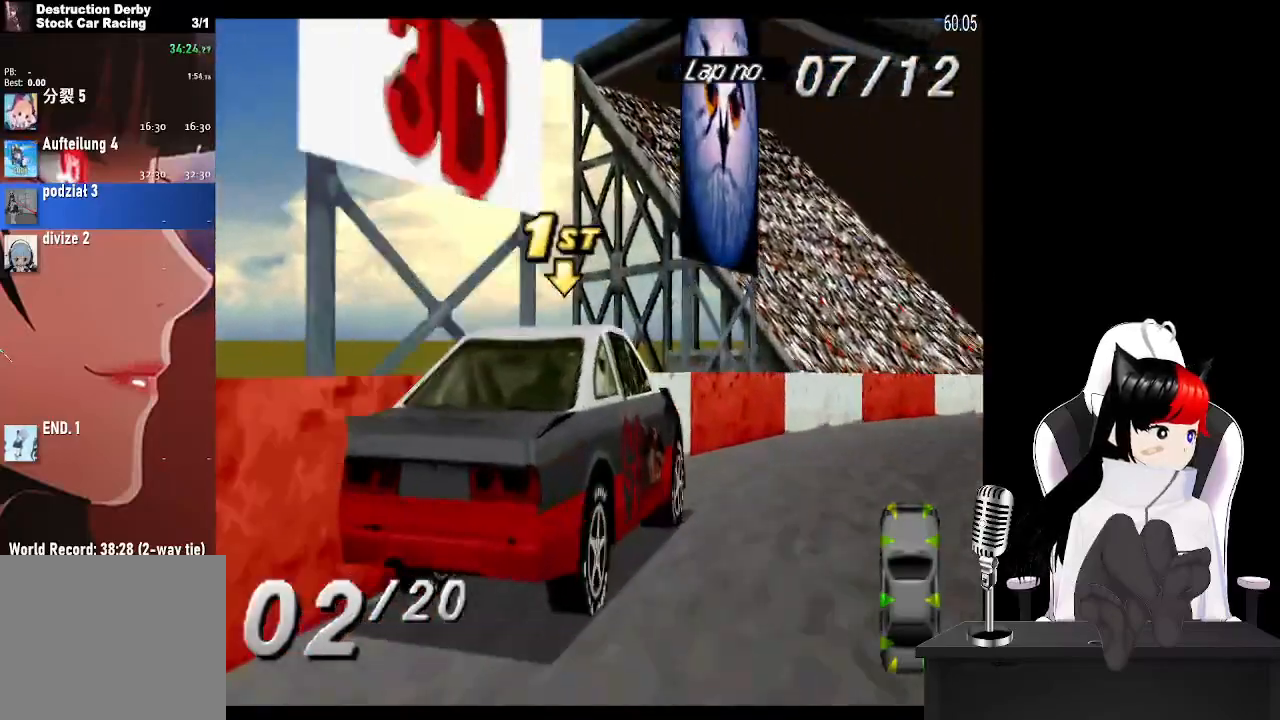
{"buttons": ["CROSS", "DPAD_RIGHT"], "left_stick": "center", "right_stick": "center", "events": []}
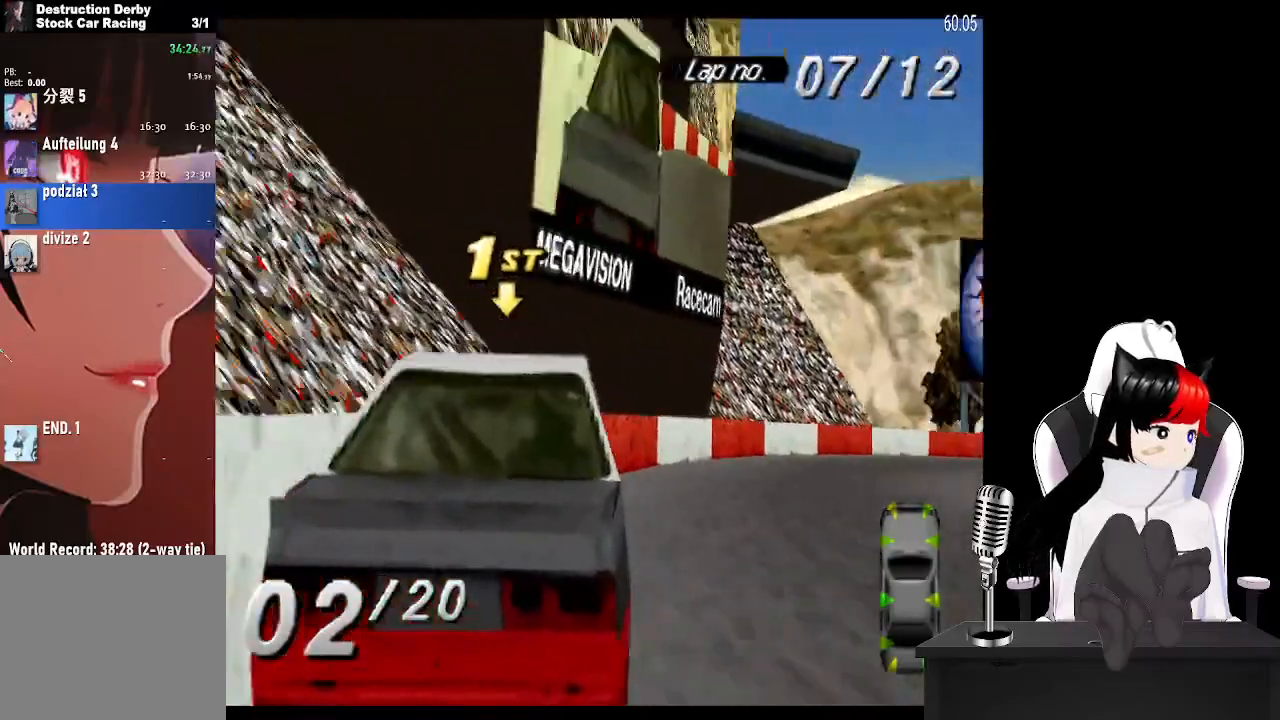
{"buttons": ["CROSS", "DPAD_RIGHT"], "left_stick": "center", "right_stick": "center", "events": []}
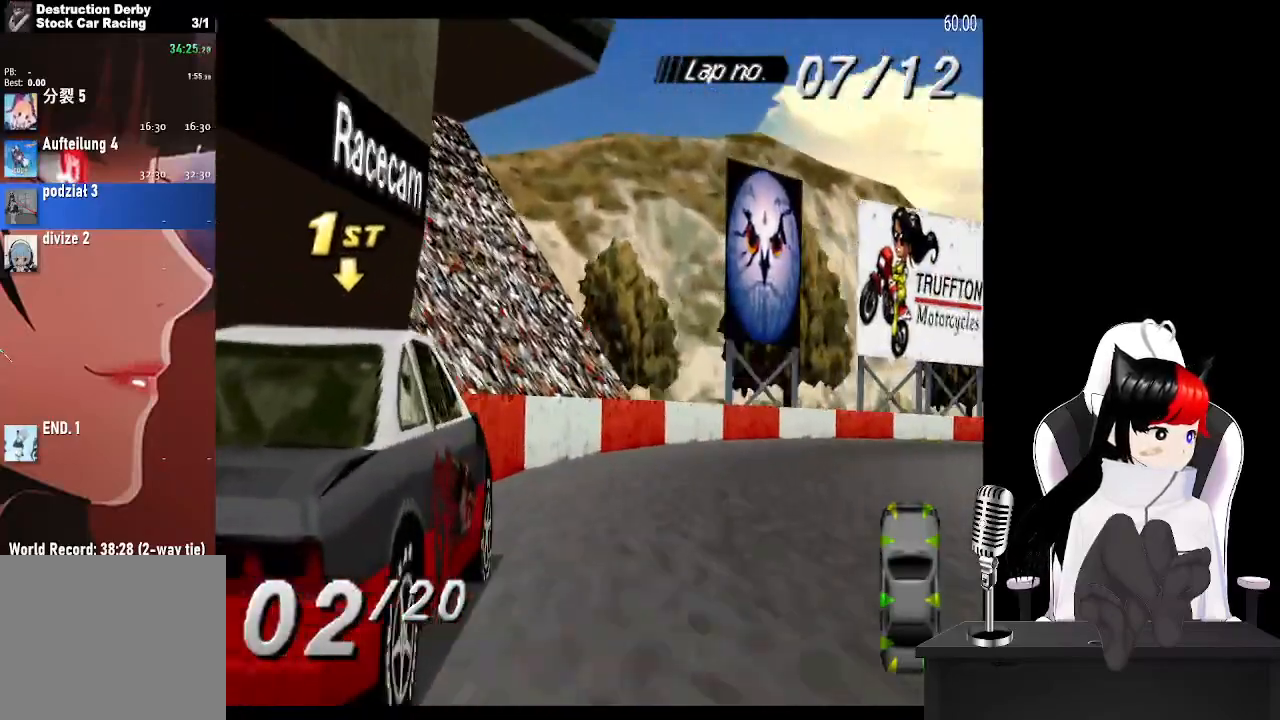
{"buttons": ["CROSS", "DPAD_RIGHT"], "left_stick": "center", "right_stick": "center", "events": []}
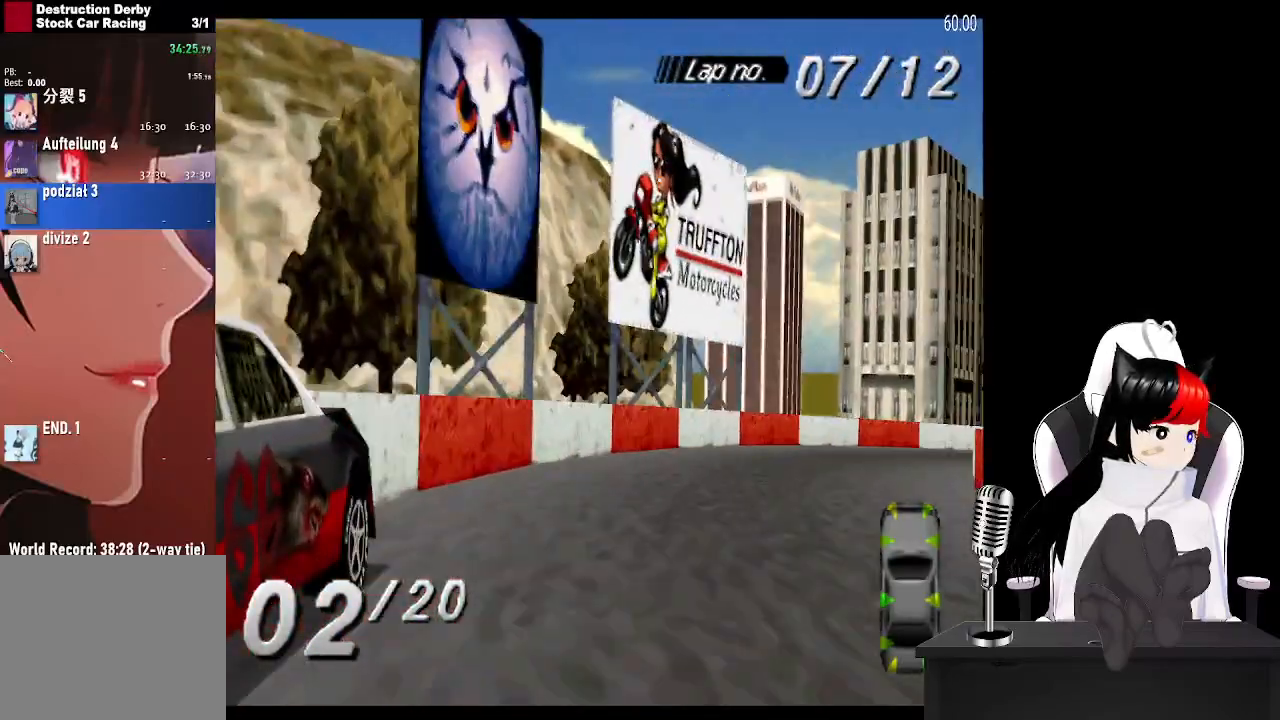
{"buttons": ["CROSS", "DPAD_RIGHT"], "left_stick": "center", "right_stick": "center", "events": []}
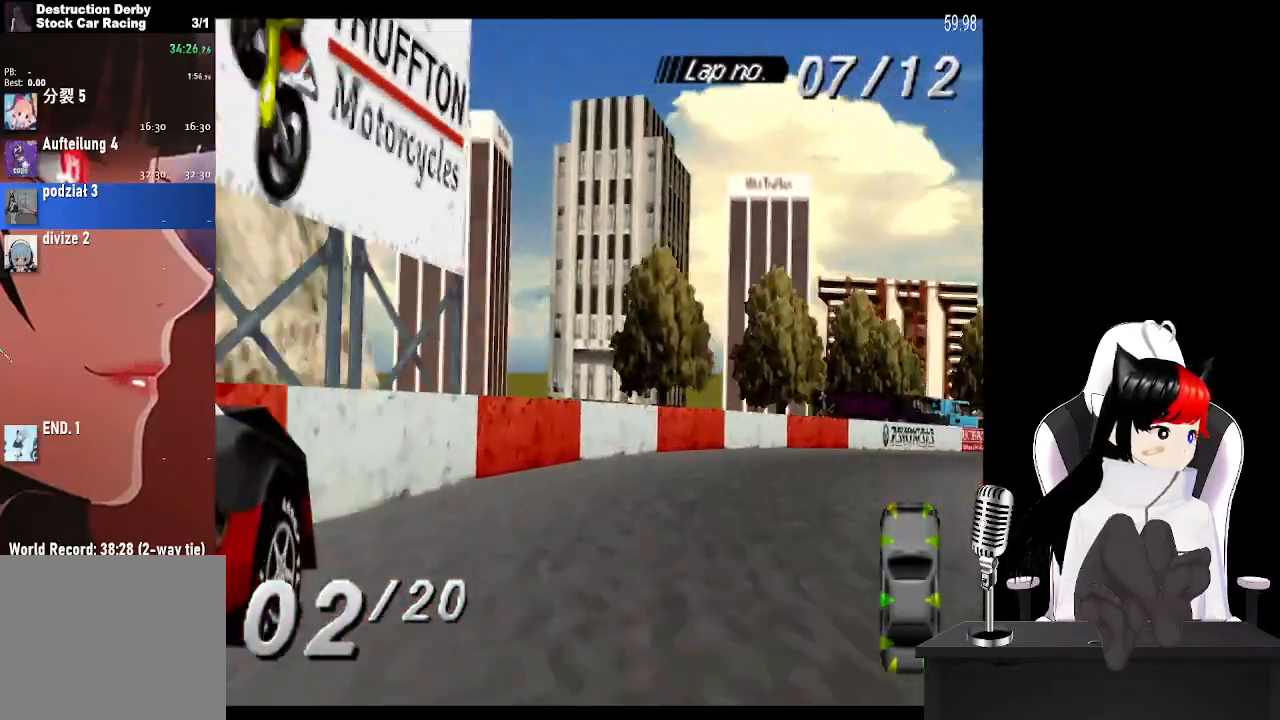
{"buttons": ["CROSS"], "left_stick": "center", "right_stick": "center", "events": [[500, "DPAD_RIGHT", "up"]]}
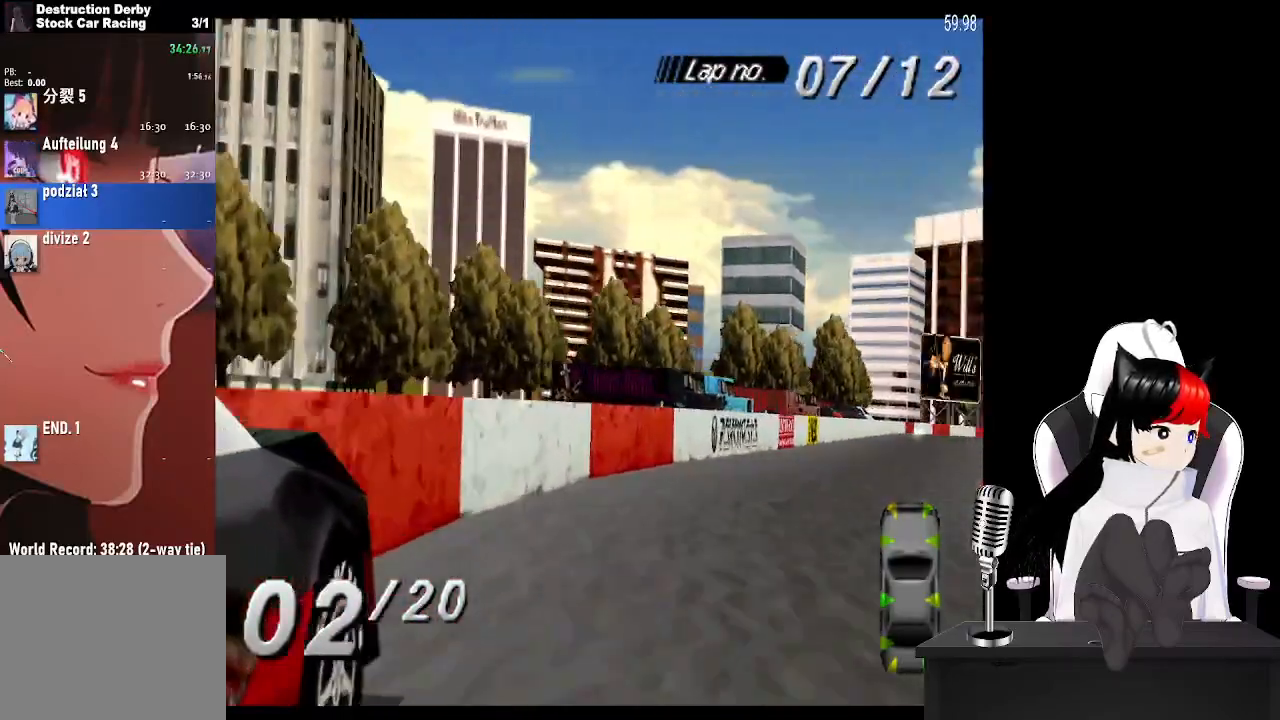
{"buttons": ["CROSS"], "left_stick": "center", "right_stick": "center", "events": [[300, "DPAD_LEFT", "down"], [367, "DPAD_LEFT", "up"]]}
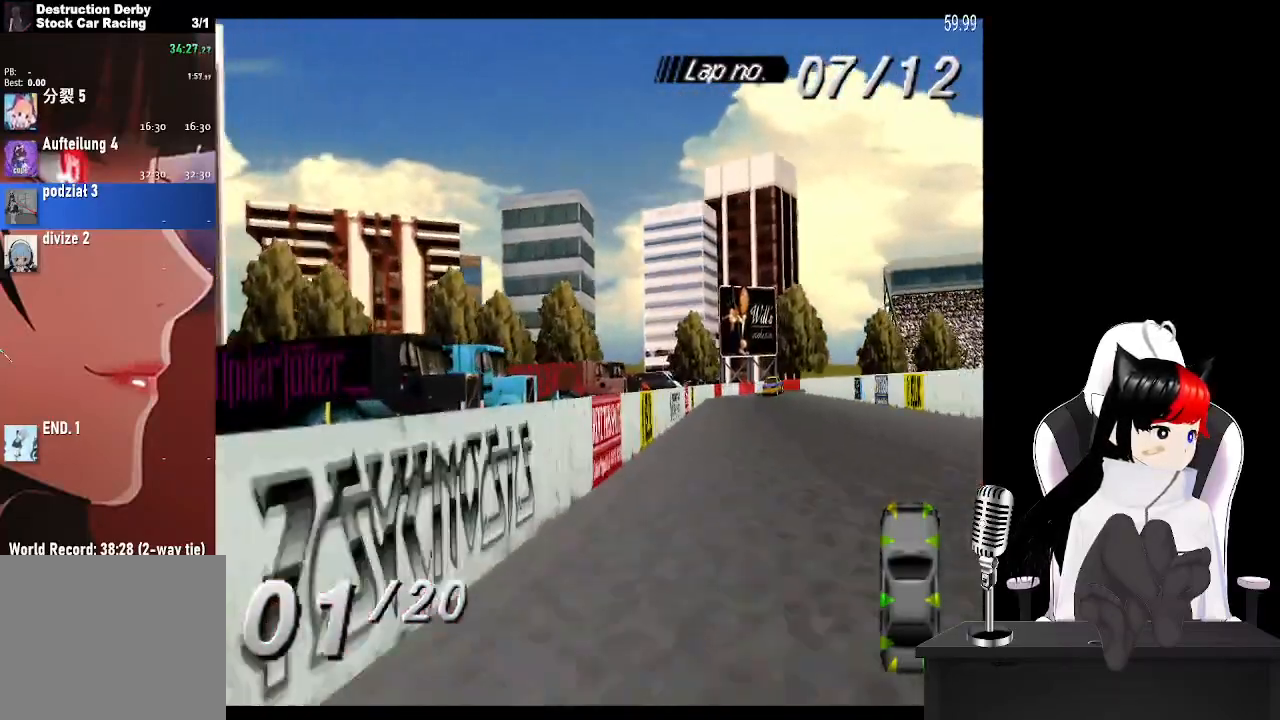
{"buttons": ["CROSS"], "left_stick": "center", "right_stick": "center", "events": [[100, "DPAD_RIGHT", "down"], [300, "DPAD_RIGHT", "up"]]}
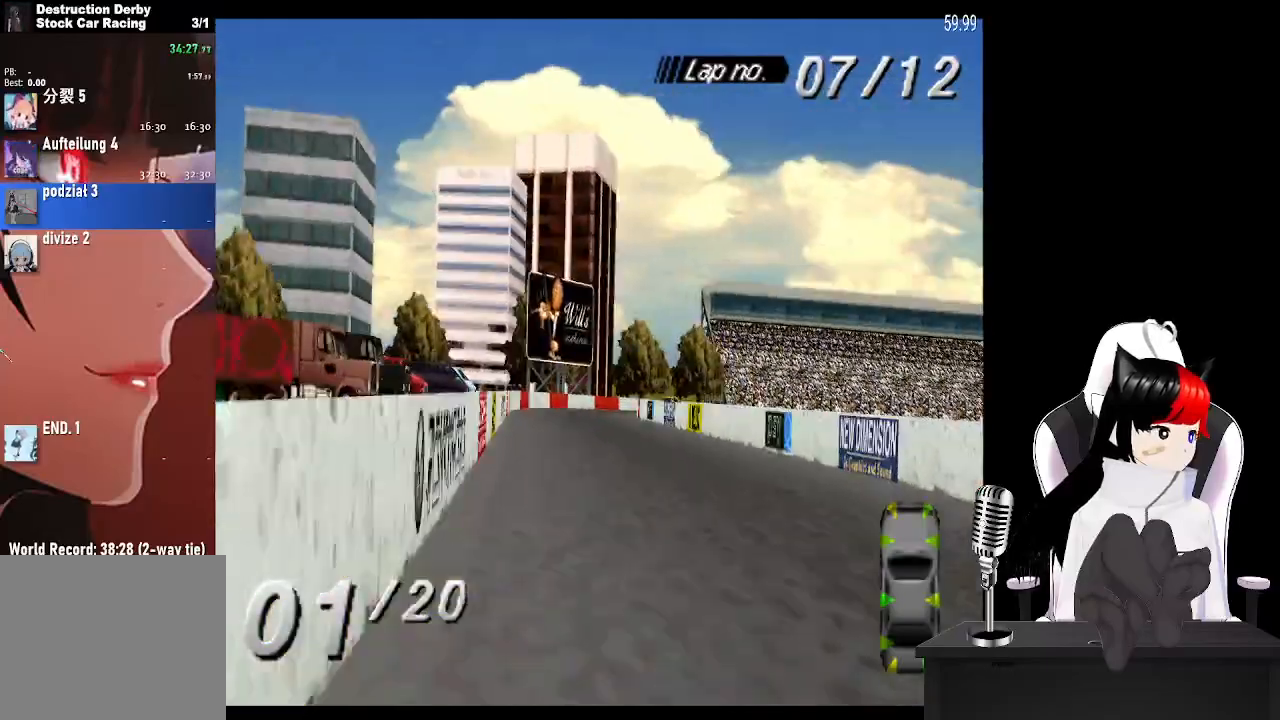
{"buttons": ["CROSS"], "left_stick": "center", "right_stick": "center", "events": [[117, "DPAD_LEFT", "down"], [333, "DPAD_LEFT", "up"]]}
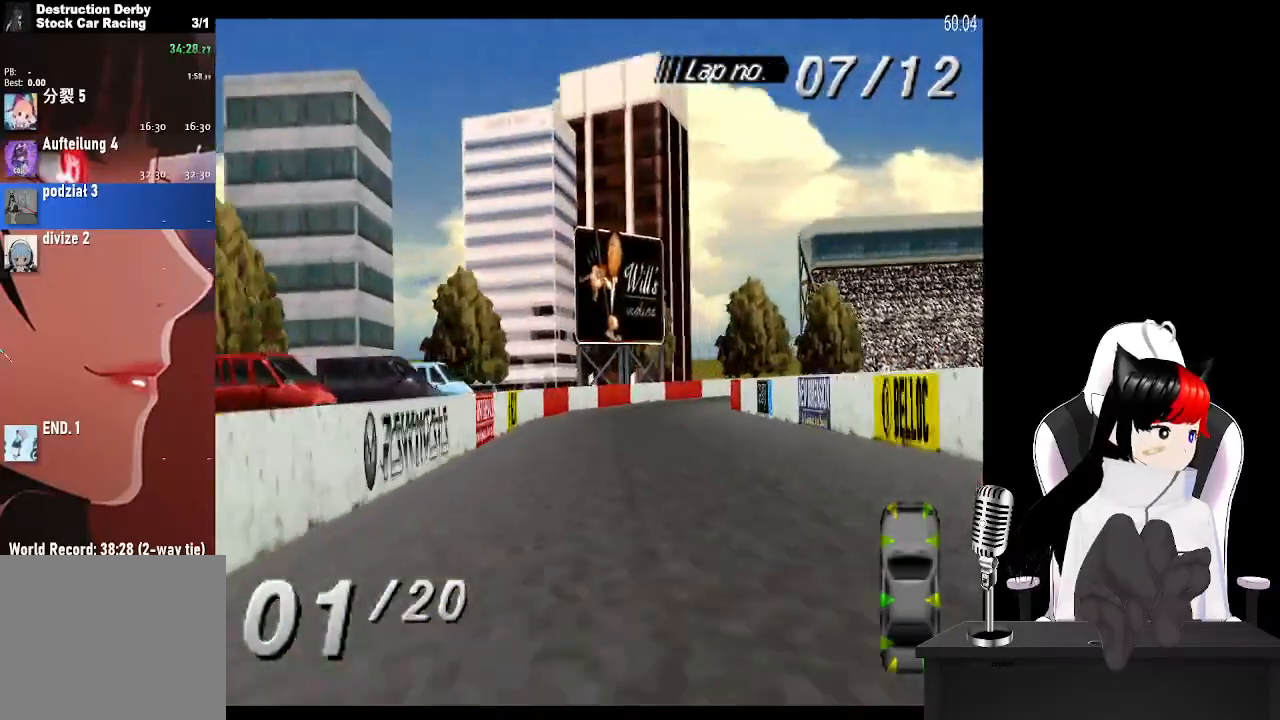
{"buttons": ["CROSS", "DPAD_RIGHT"], "left_stick": "center", "right_stick": "center", "events": [[267, "DPAD_RIGHT", "down"]]}
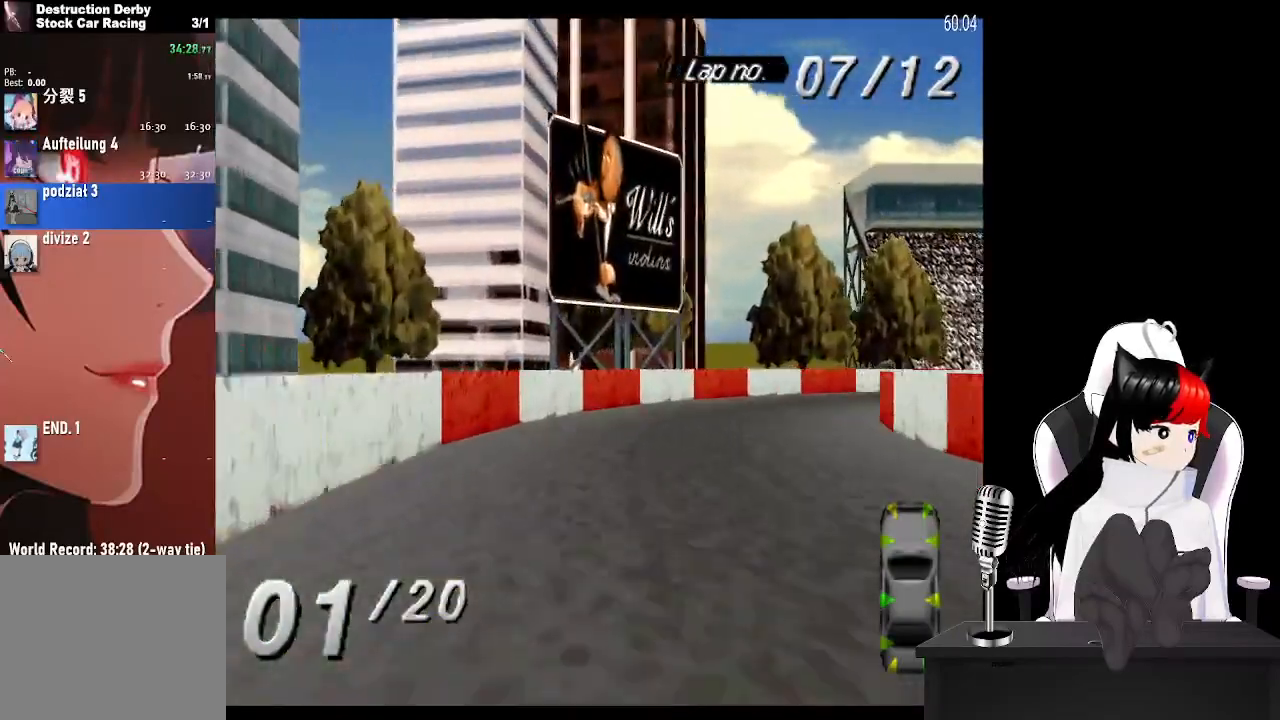
{"buttons": ["CROSS", "DPAD_RIGHT"], "left_stick": "center", "right_stick": "center", "events": [[267, "SQUARE", "down"], [400, "SQUARE", "up"]]}
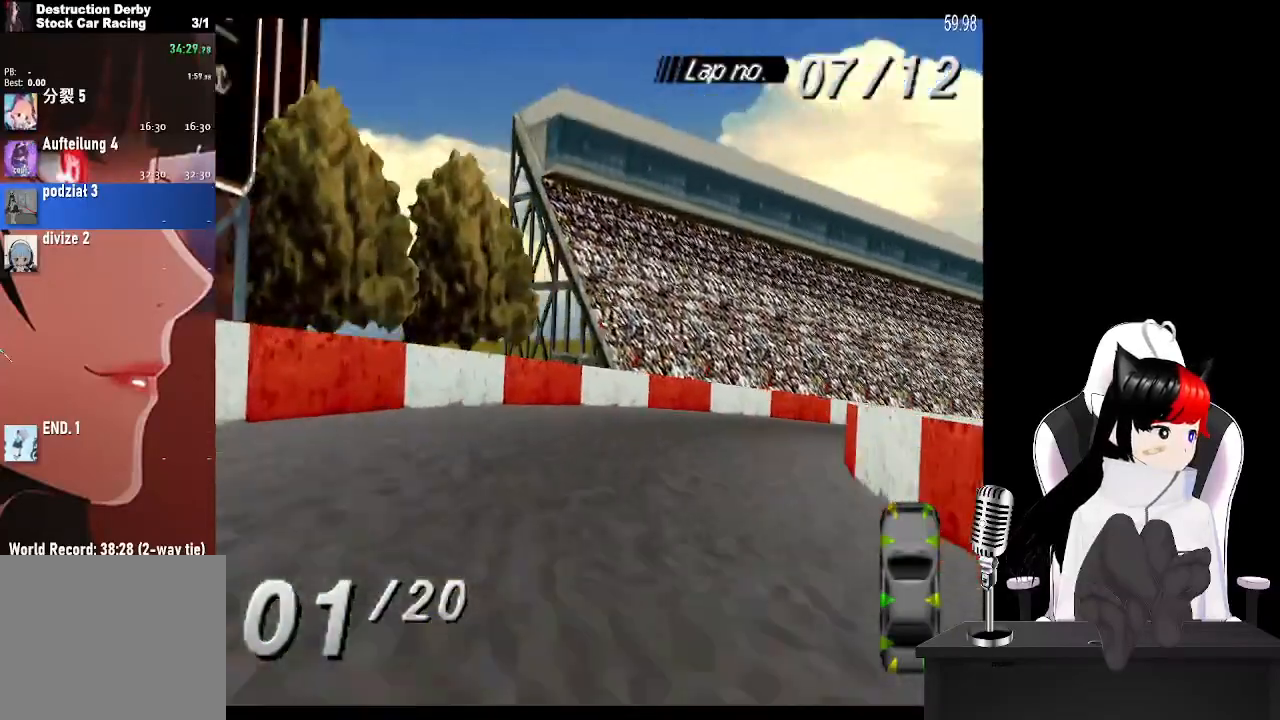
{"buttons": ["CROSS", "DPAD_RIGHT"], "left_stick": "center", "right_stick": "center", "events": []}
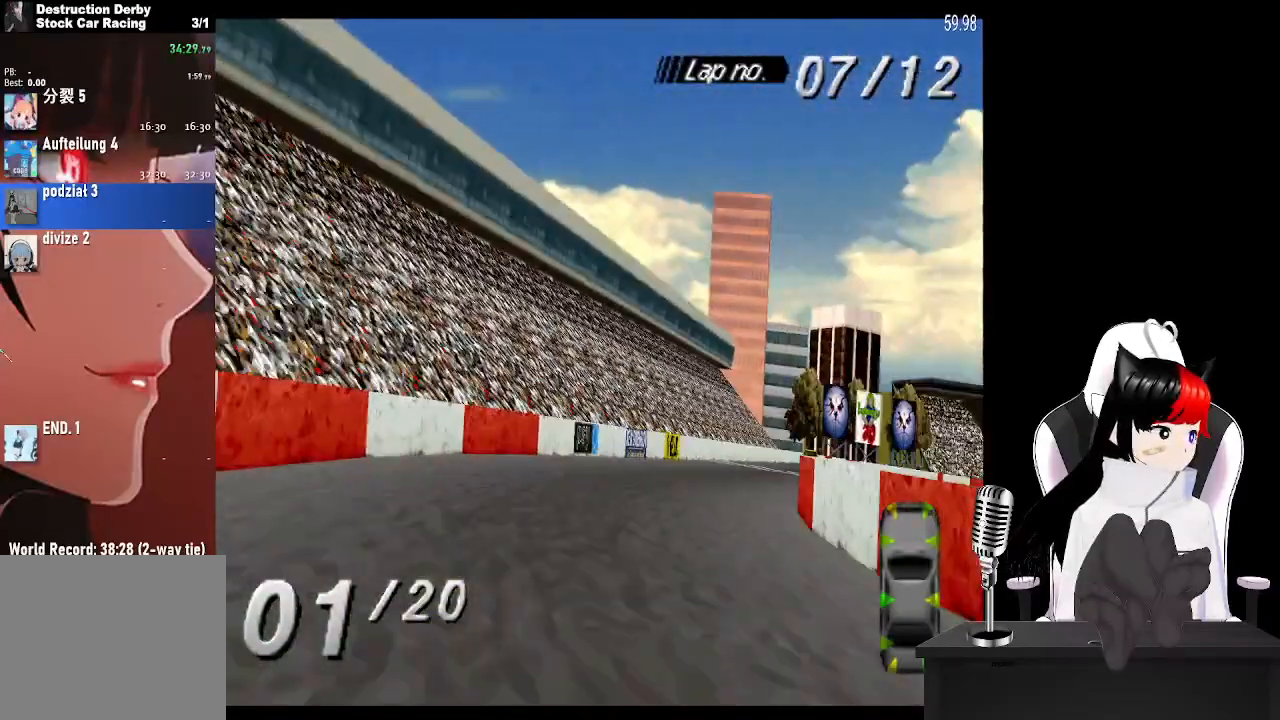
{"buttons": ["CROSS", "DPAD_RIGHT"], "left_stick": "center", "right_stick": "center", "events": []}